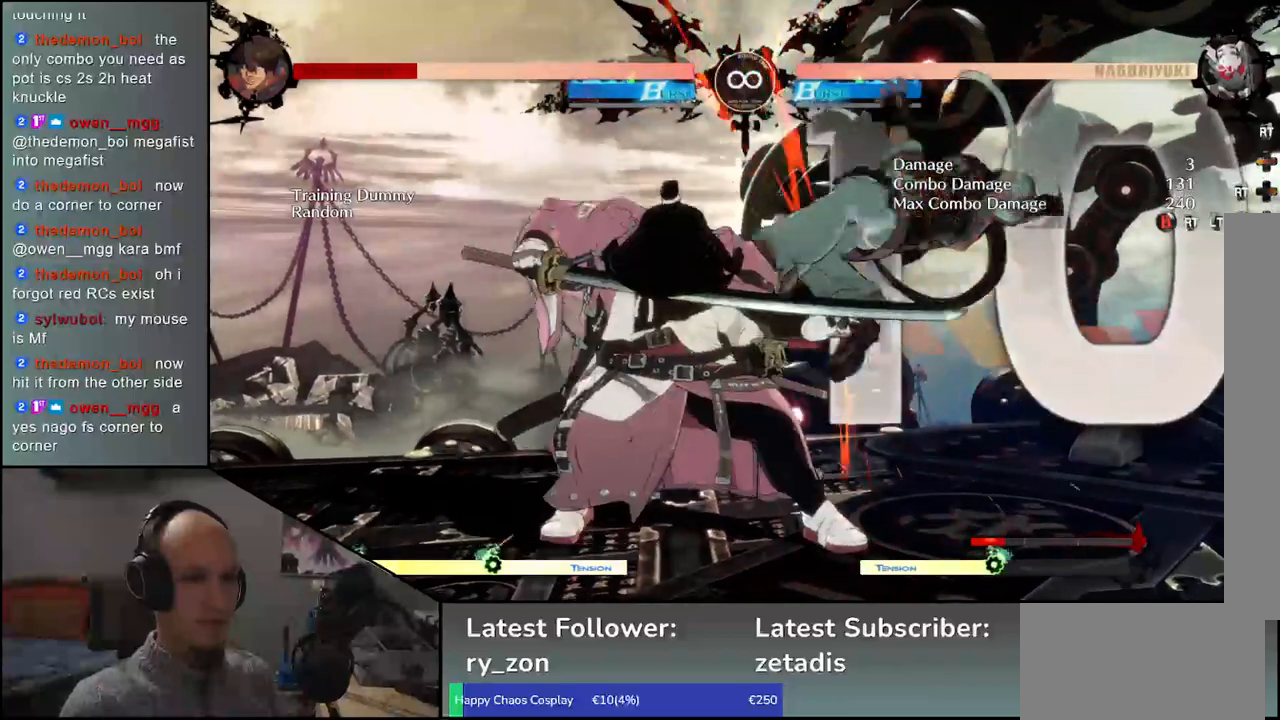
Gameplay with a controller (arcade stick); each line is a JSON object with the inputs held at the frame after it. "events" lists button and stick changes between this image and that frame as [ms after this image, input, new state], when the widget could be followed in between. Not read: L3 R3 other_buttons.
{"buttons": [], "left_stick": "center", "events": [[67, "R1", "down"], [167, "R1", "up"]]}
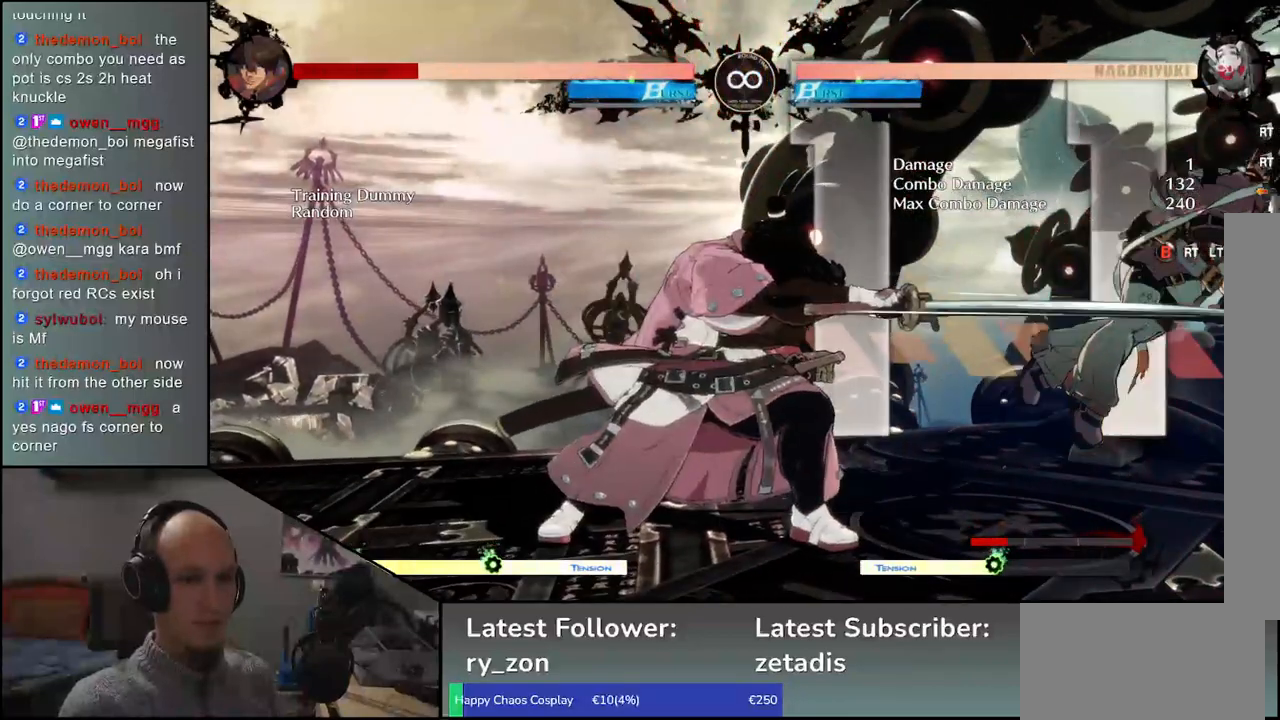
{"buttons": [], "left_stick": "center", "events": [[100, "left_stick", "down-left"], [183, "left_stick", "right"], [217, "CROSS", "down"], [267, "CROSS", "up"], [283, "left_stick", "center"]]}
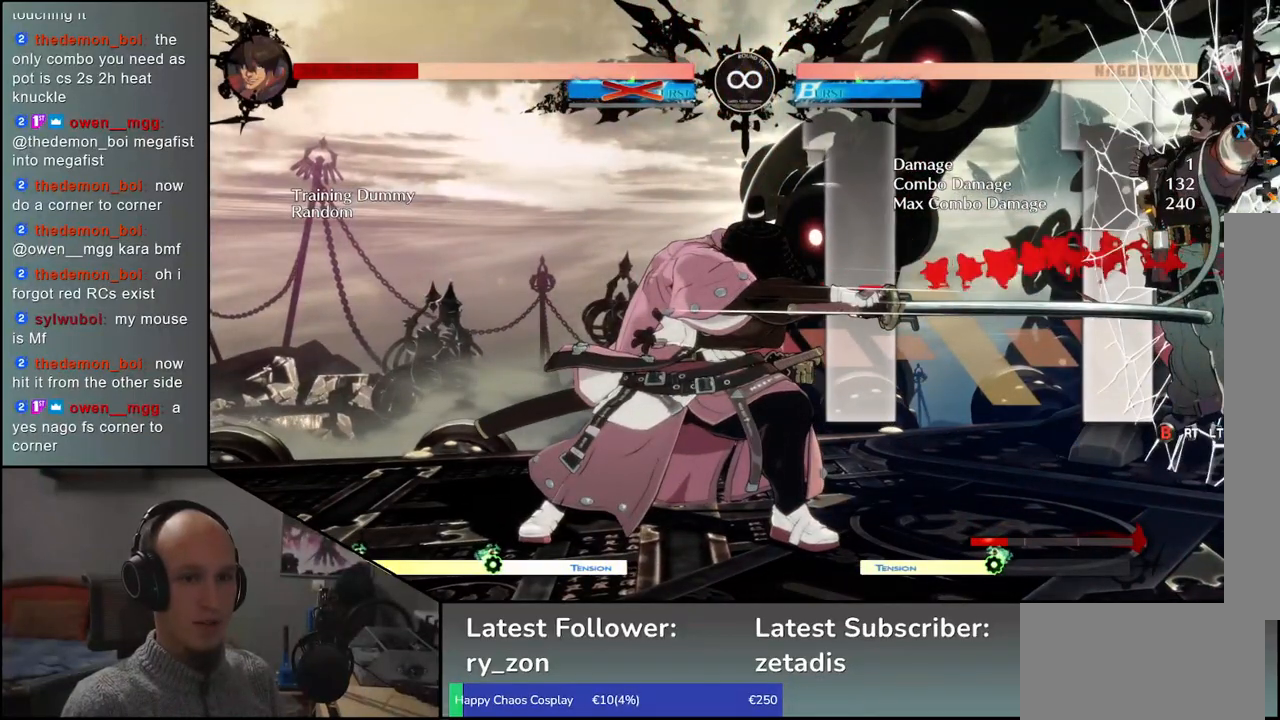
{"buttons": [], "left_stick": "center", "events": [[17, "left_stick", "right"], [233, "left_stick", "down"], [283, "left_stick", "left"], [350, "R1", "down"], [367, "left_stick", "right"], [417, "R1", "up"], [417, "left_stick", "center"]]}
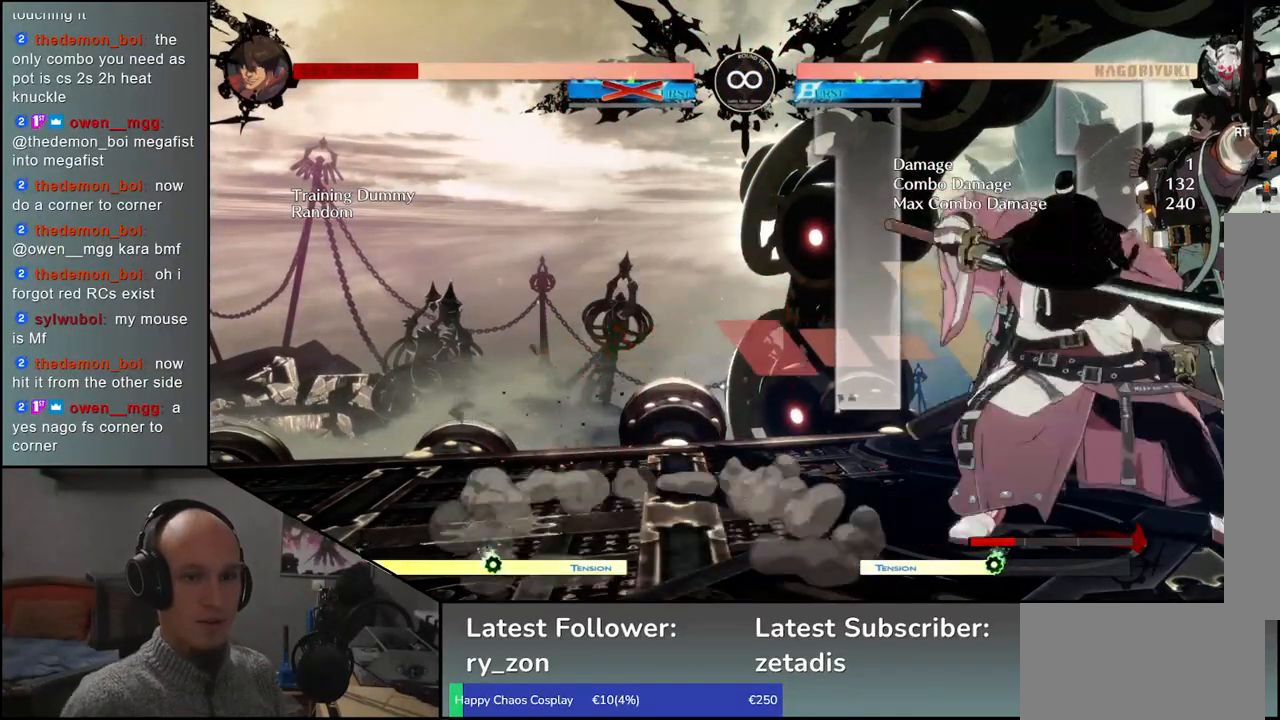
{"buttons": [], "left_stick": "center", "events": []}
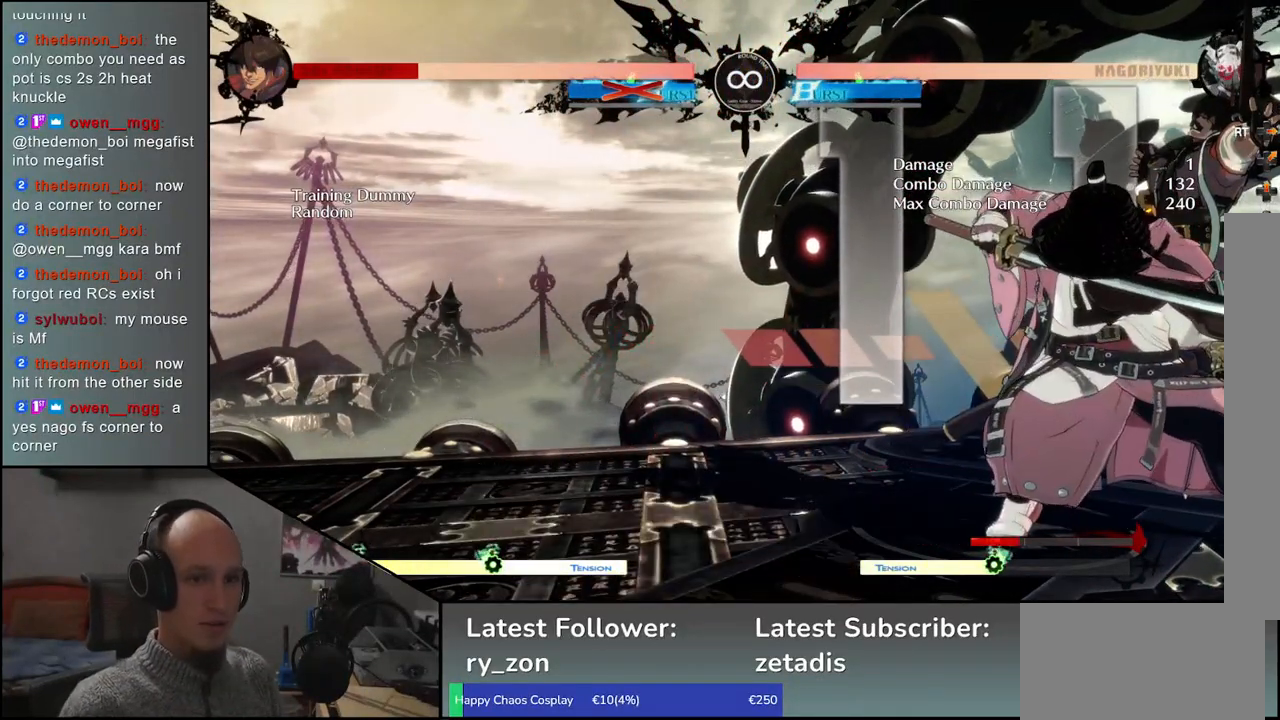
{"buttons": ["SELECT"], "left_stick": "center", "events": [[417, "SELECT", "down"]]}
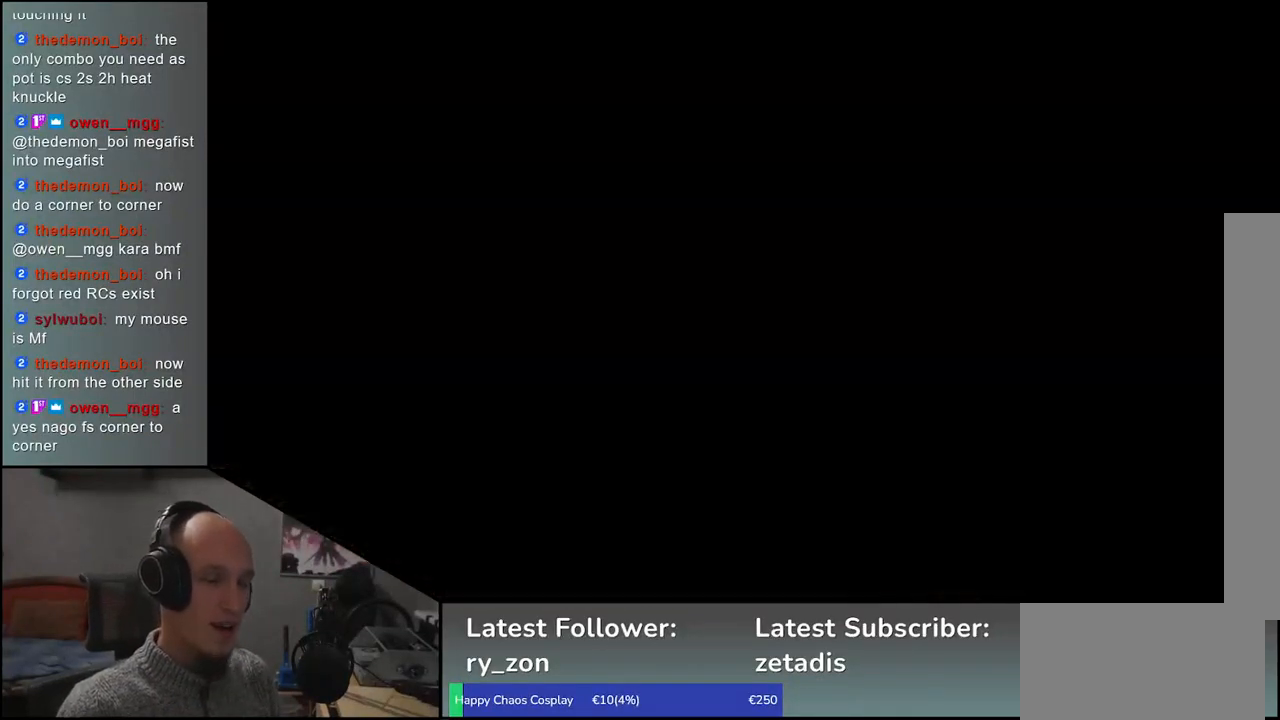
{"buttons": [], "left_stick": "center", "events": [[50, "SELECT", "up"]]}
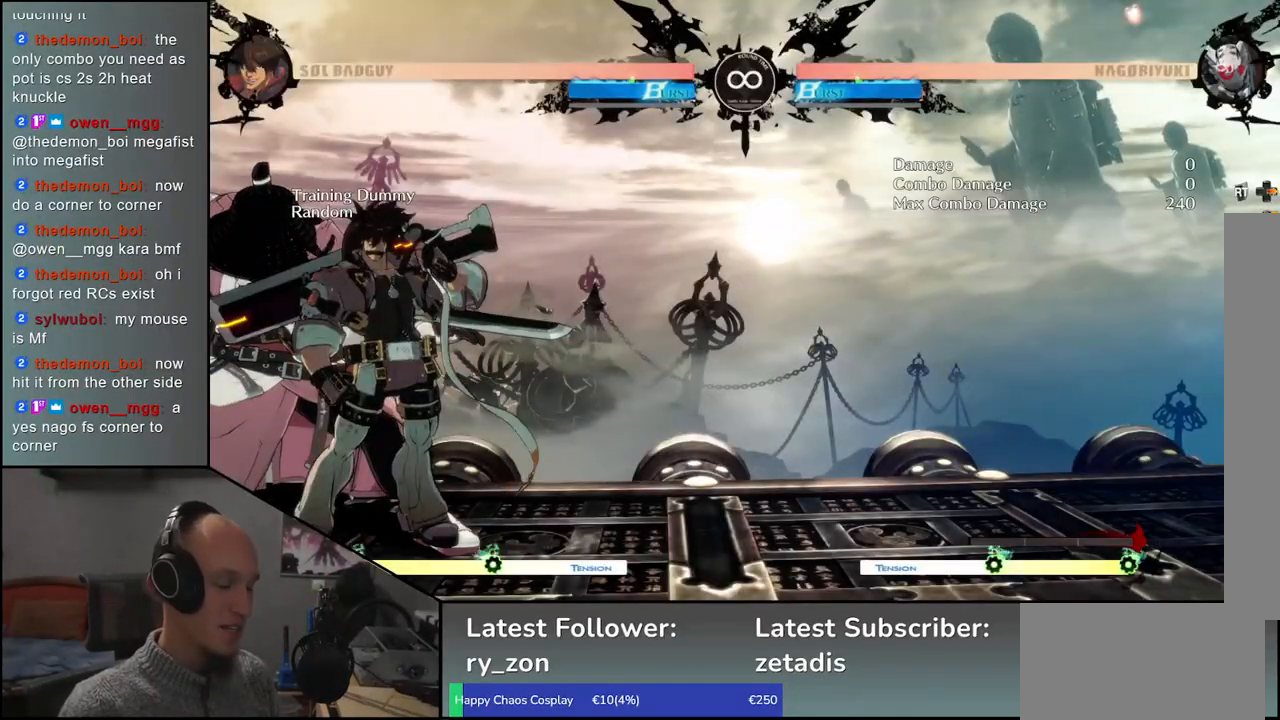
{"buttons": [], "left_stick": "center", "events": []}
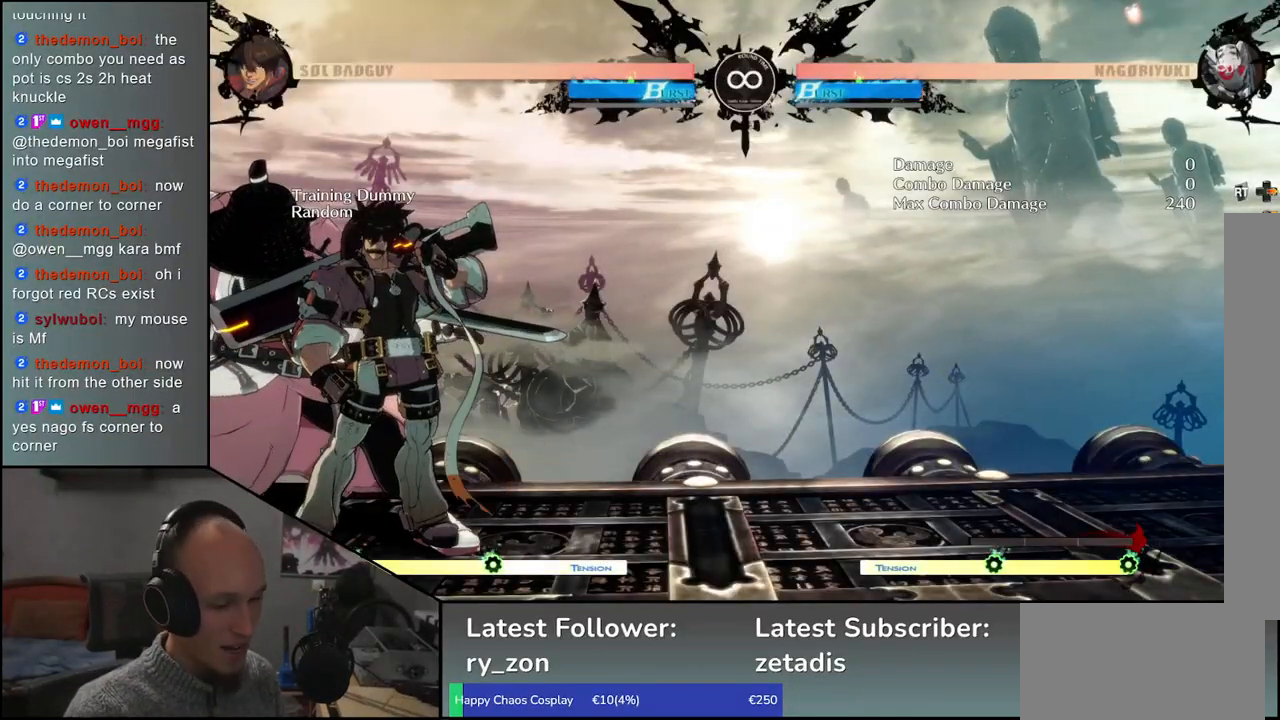
{"buttons": [], "left_stick": "center", "events": []}
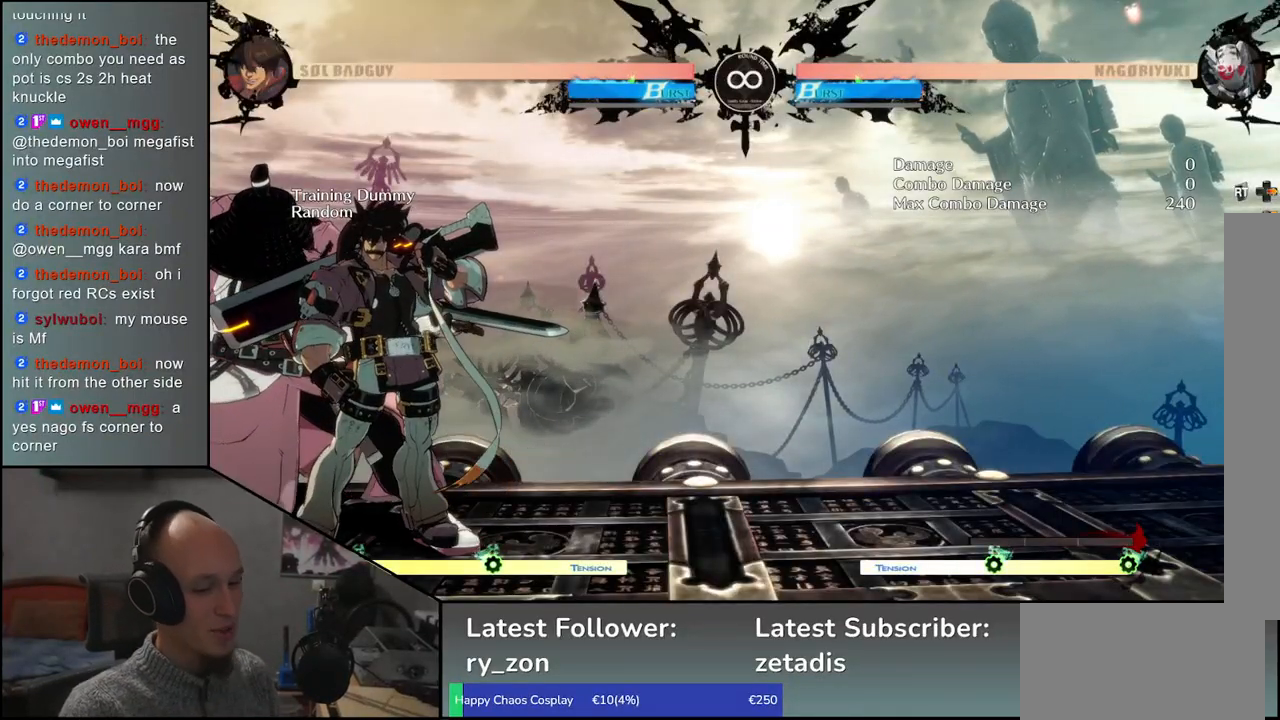
{"buttons": ["R1"], "left_stick": "center", "events": [[483, "R1", "down"]]}
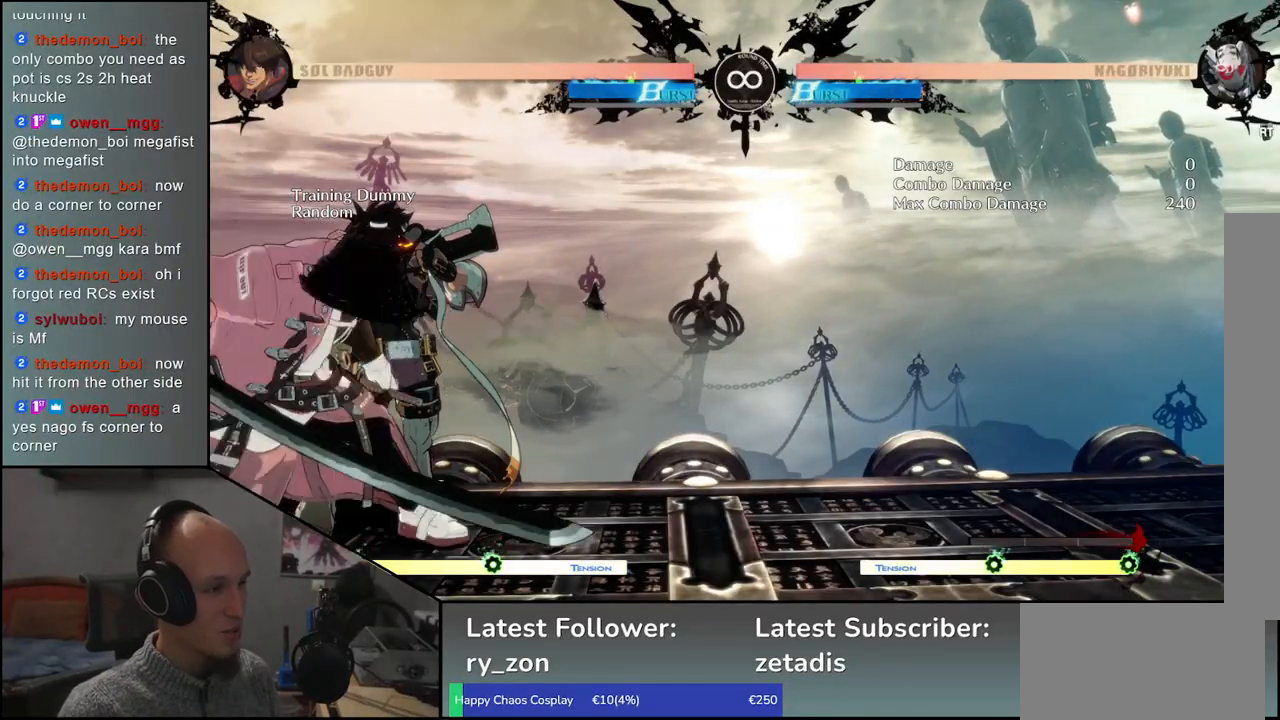
{"buttons": [], "left_stick": "center", "events": [[67, "R1", "up"], [200, "R1", "down"], [300, "R1", "up"], [417, "R1", "down"], [500, "R1", "up"]]}
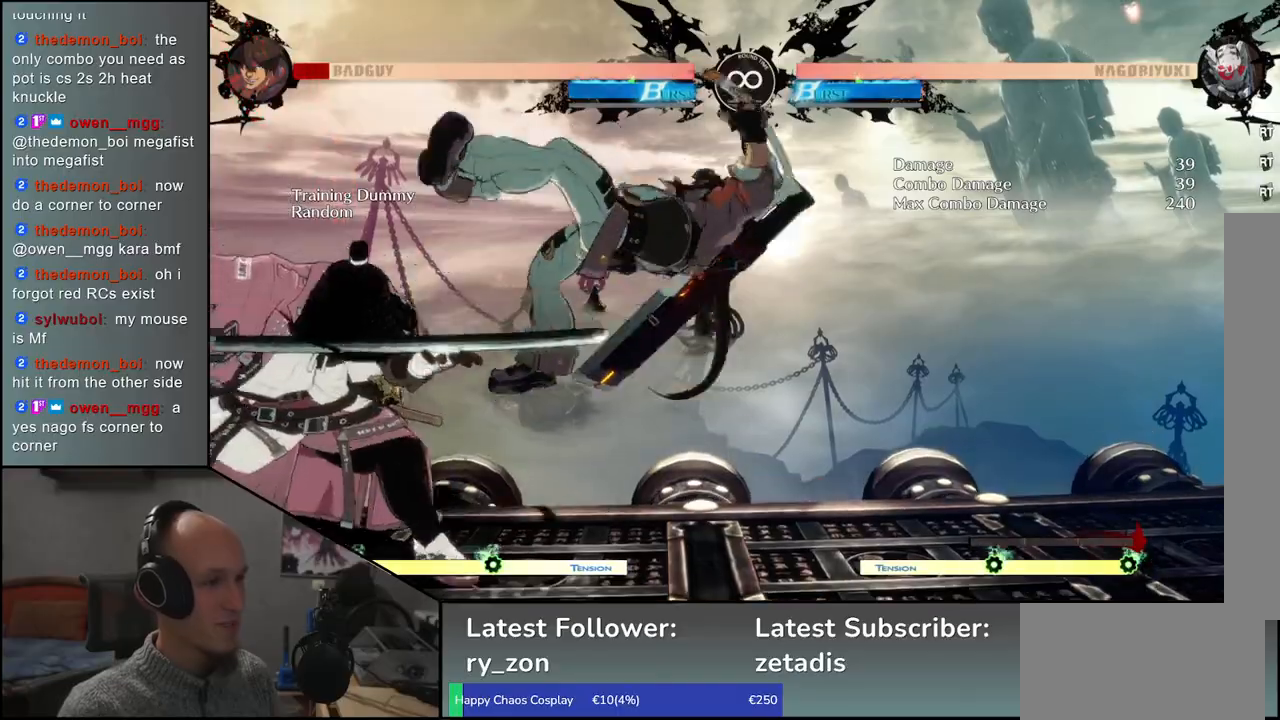
{"buttons": [], "left_stick": "down", "events": [[117, "R1", "down"], [217, "R1", "up"], [350, "R1", "down"], [467, "R1", "up"], [500, "left_stick", "down"]]}
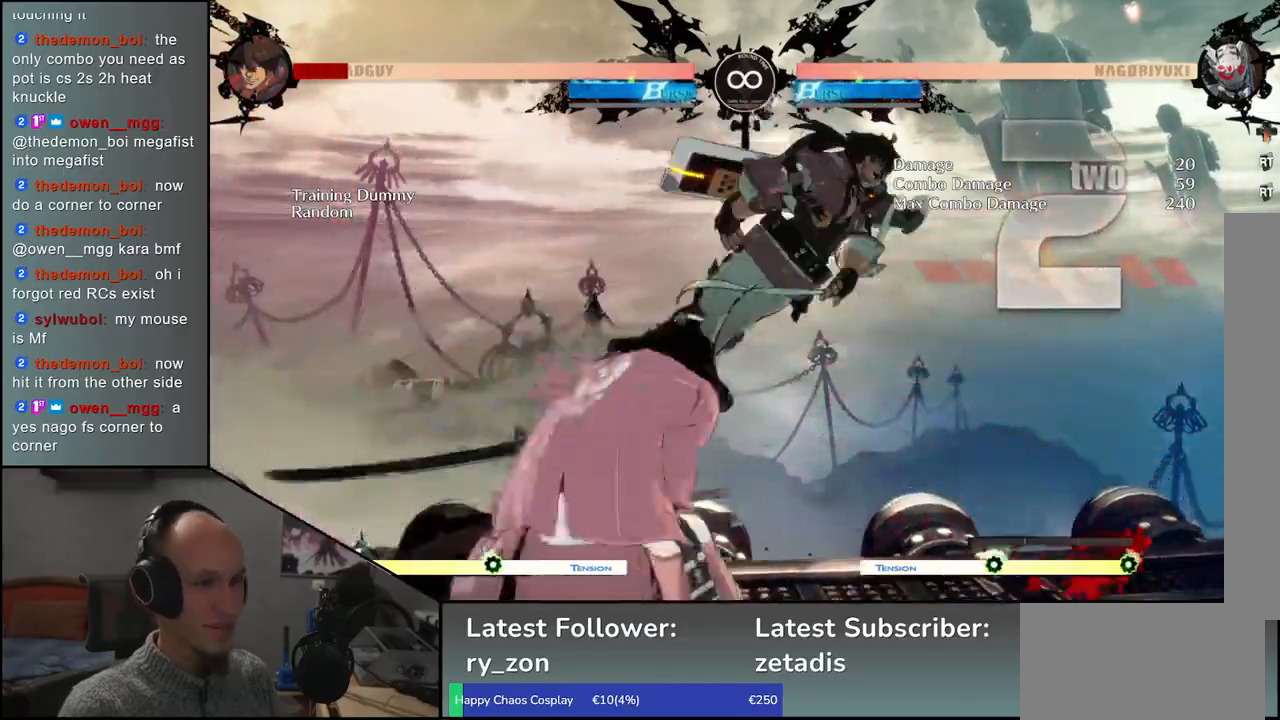
{"buttons": [], "left_stick": "center", "events": [[83, "left_stick", "right"], [150, "left_stick", "down"], [250, "left_stick", "right"], [317, "L1", "down"], [333, "left_stick", "down"], [433, "L1", "up"], [433, "left_stick", "right"], [500, "left_stick", "center"]]}
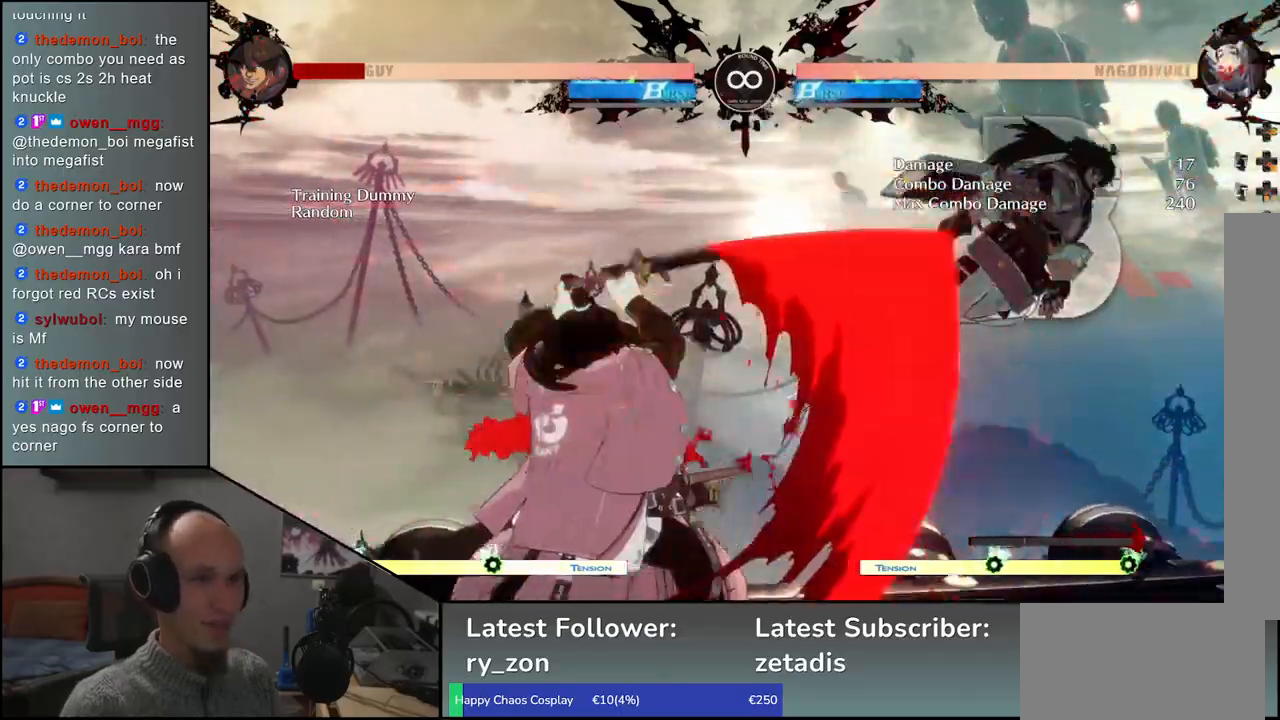
{"buttons": [], "left_stick": "center", "events": [[17, "left_stick", "left"], [117, "left_stick", "down"], [183, "left_stick", "right"], [200, "CROSS", "down"], [250, "left_stick", "center"], [267, "CROSS", "up"]]}
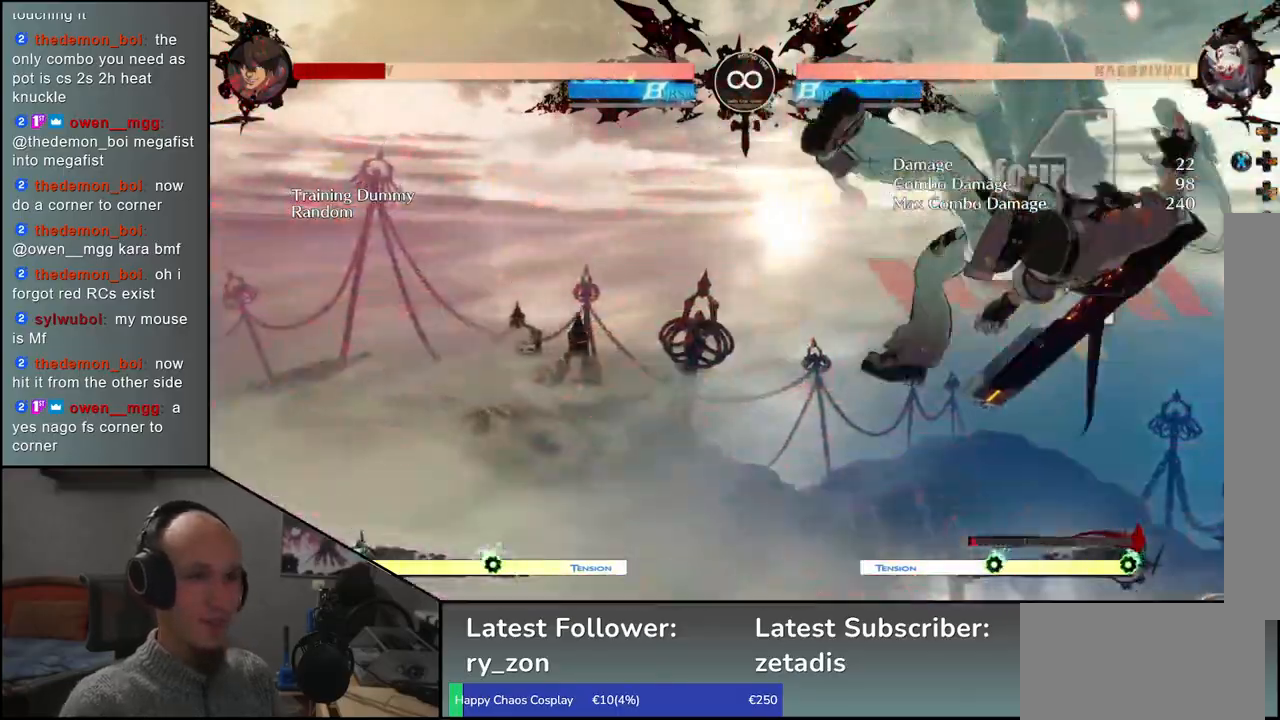
{"buttons": ["R1"], "left_stick": "center", "events": [[250, "R1", "down"], [333, "R1", "up"], [450, "R1", "down"]]}
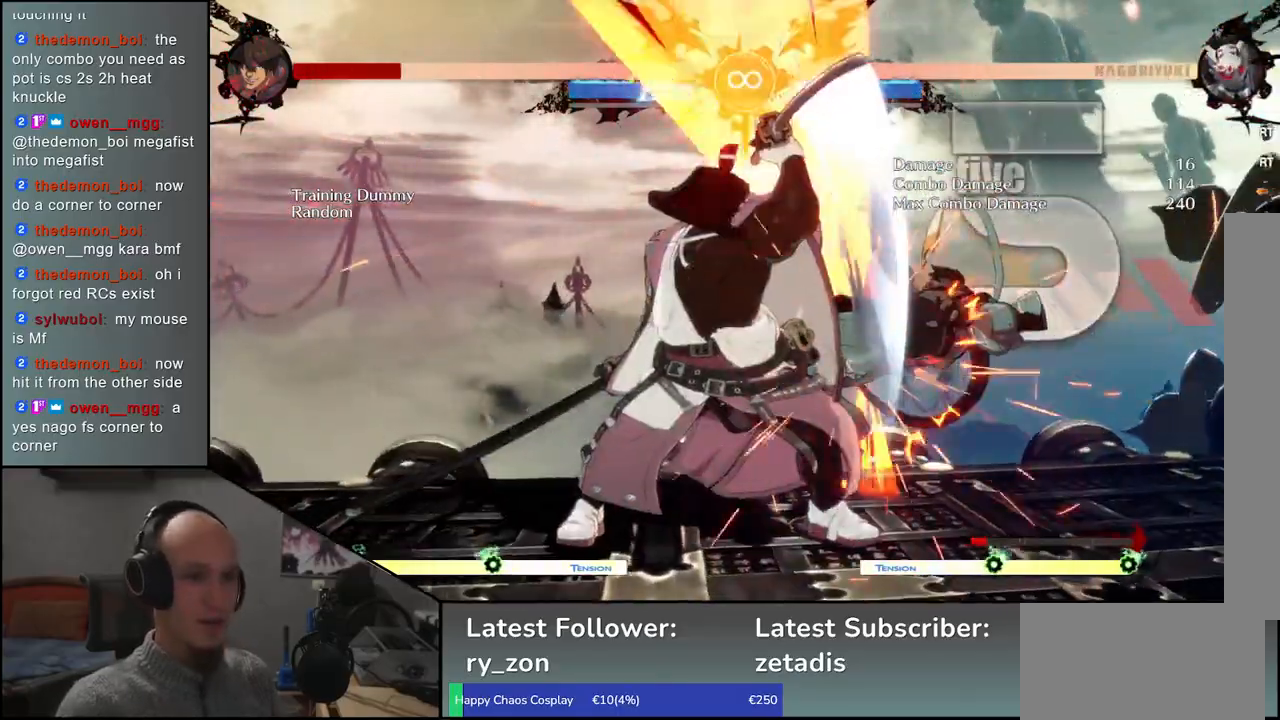
{"buttons": [], "left_stick": "center", "events": [[33, "R1", "up"], [150, "R1", "down"], [250, "R1", "up"], [350, "R1", "down"], [450, "R1", "up"]]}
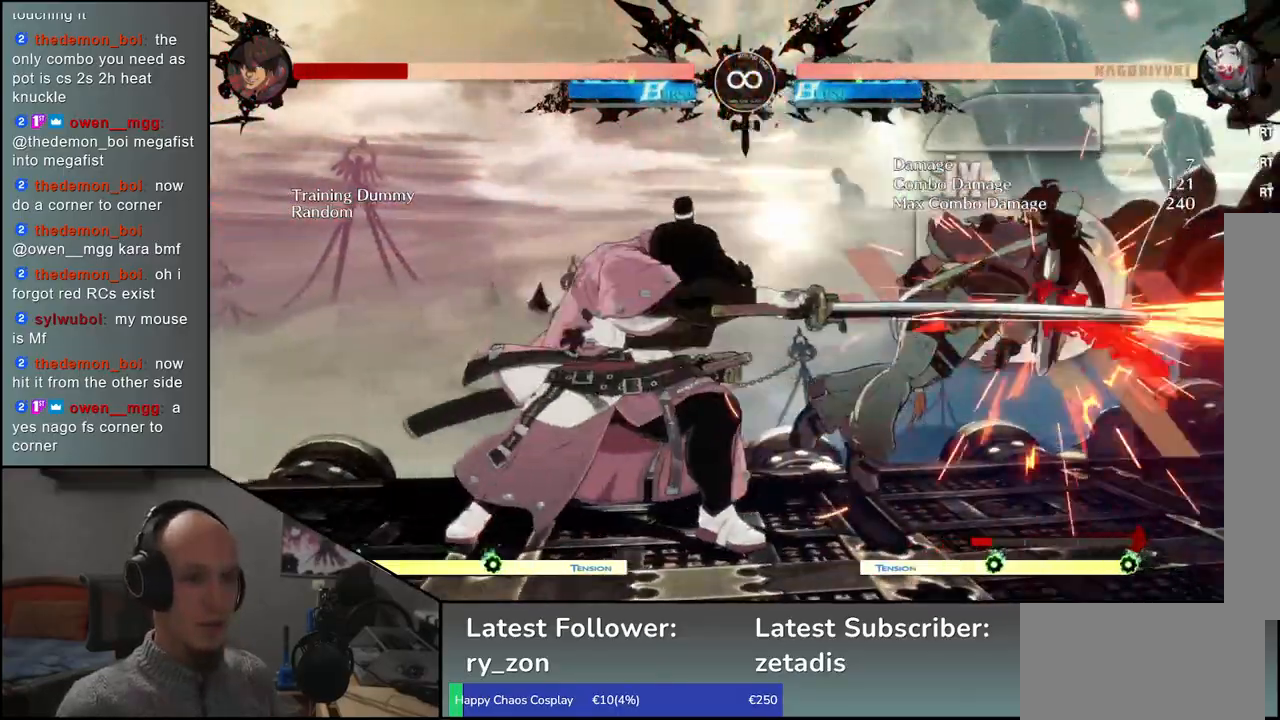
{"buttons": [], "left_stick": "center", "events": [[67, "R1", "down"], [167, "R1", "up"], [300, "R1", "down"], [383, "R1", "up"]]}
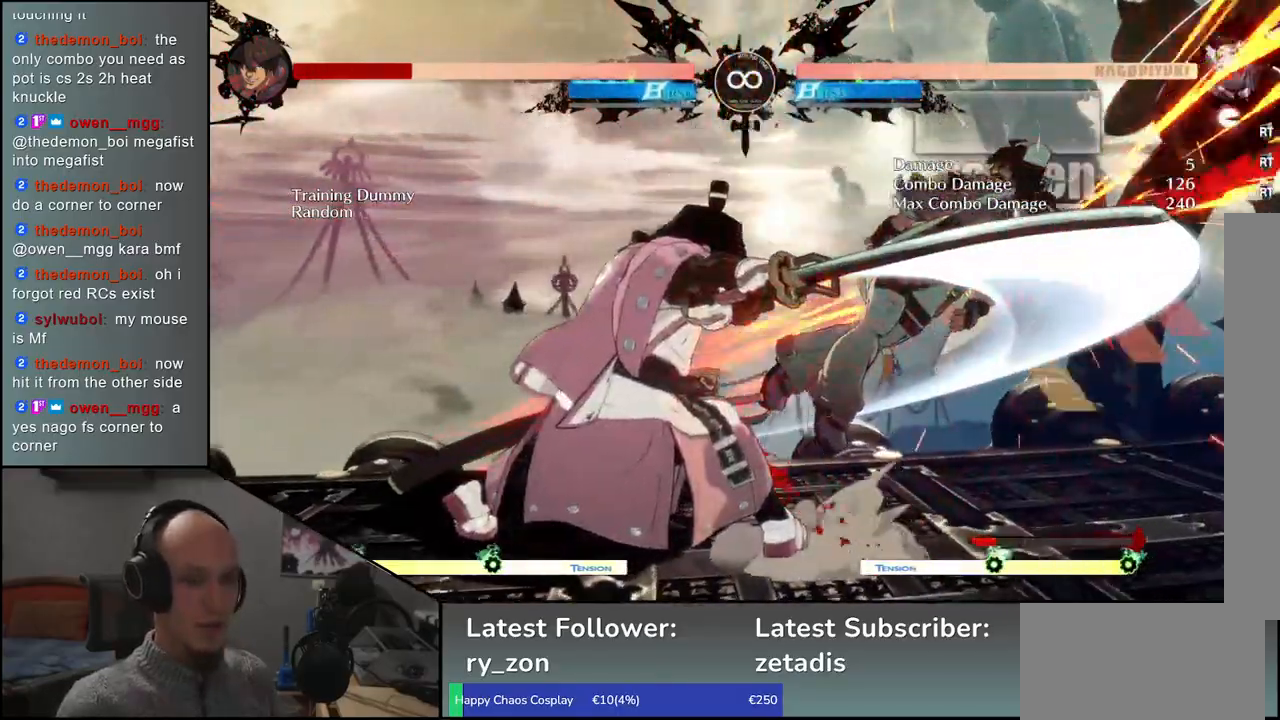
{"buttons": ["CIRCLE", "TRIANGLE"], "left_stick": "right", "events": [[50, "R1", "down"], [167, "R1", "up"], [233, "left_stick", "right"], [317, "CIRCLE", "down"], [317, "L1", "down"], [317, "R1", "down"], [317, "TRIANGLE", "down"], [500, "L1", "up"], [500, "R1", "up"]]}
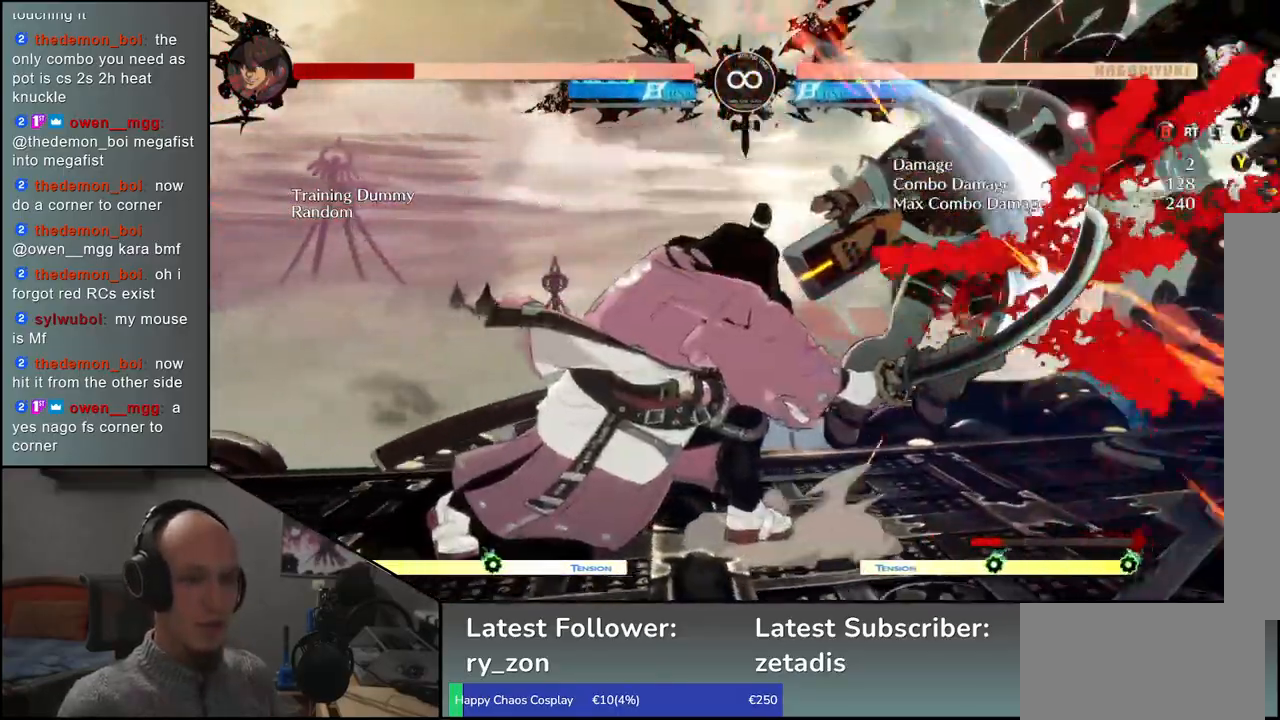
{"buttons": [], "left_stick": "right", "events": [[17, "CIRCLE", "up"], [17, "TRIANGLE", "up"]]}
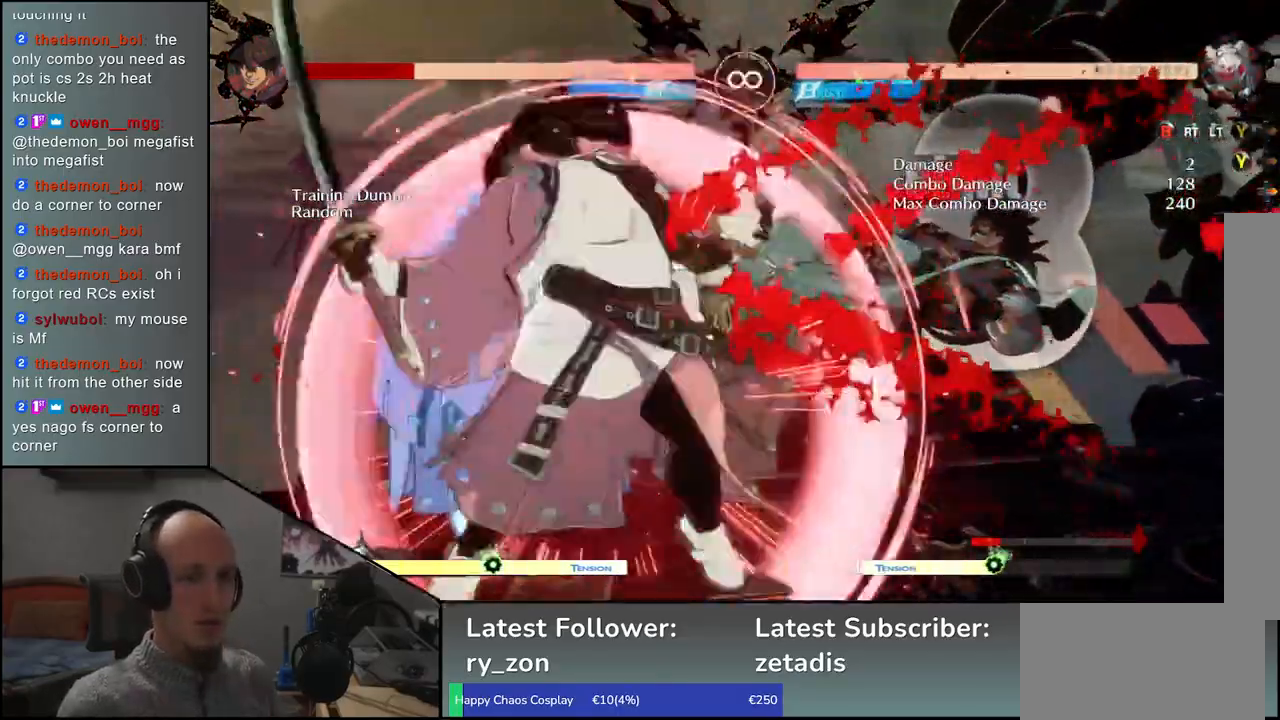
{"buttons": [], "left_stick": "right", "events": []}
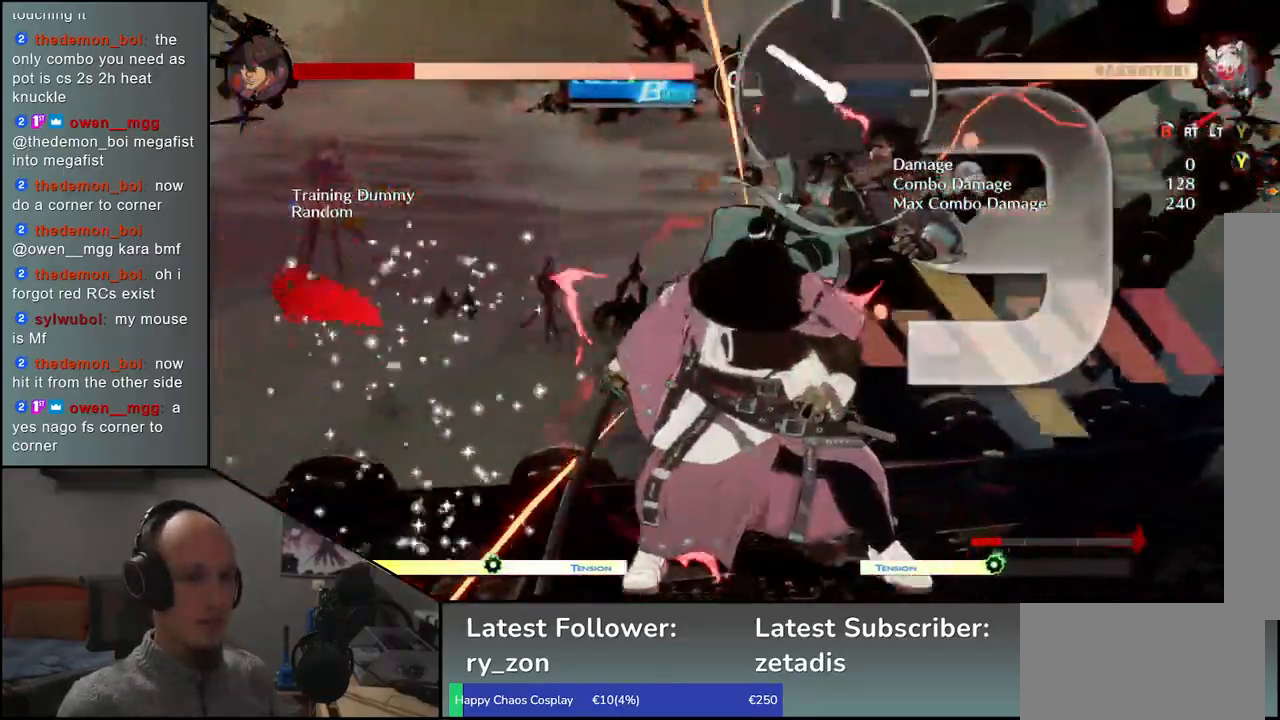
{"buttons": [], "left_stick": "right", "events": []}
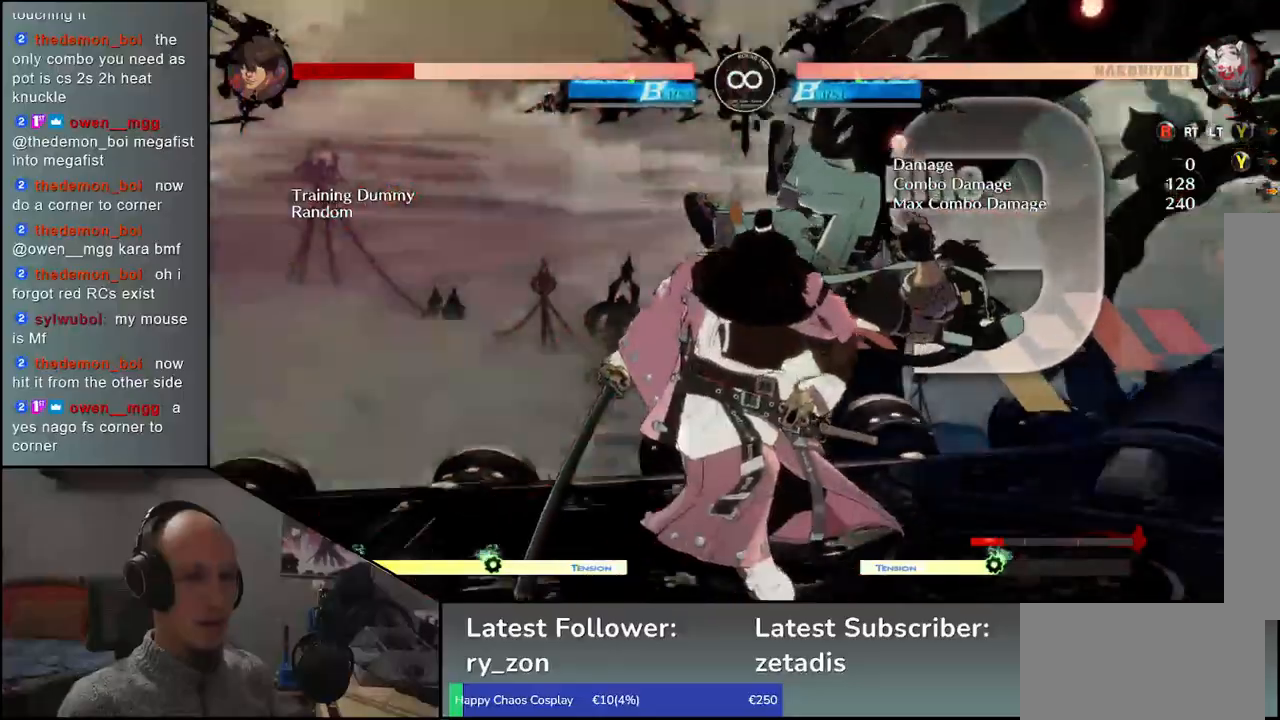
{"buttons": [], "left_stick": "center", "events": [[33, "R1", "down"], [83, "left_stick", "center"], [100, "R1", "up"], [200, "R1", "down"], [283, "R1", "up"], [400, "R1", "down"], [483, "R1", "up"]]}
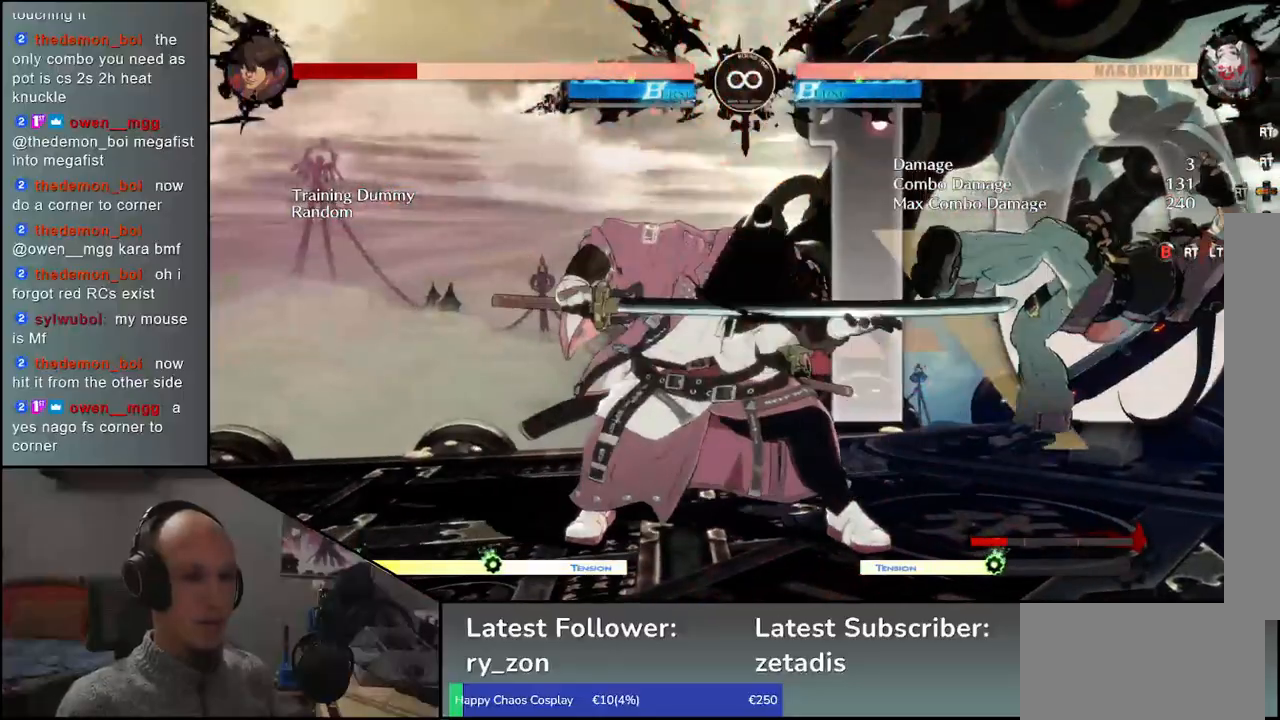
{"buttons": [], "left_stick": "down-left", "events": [[433, "left_stick", "down-left"]]}
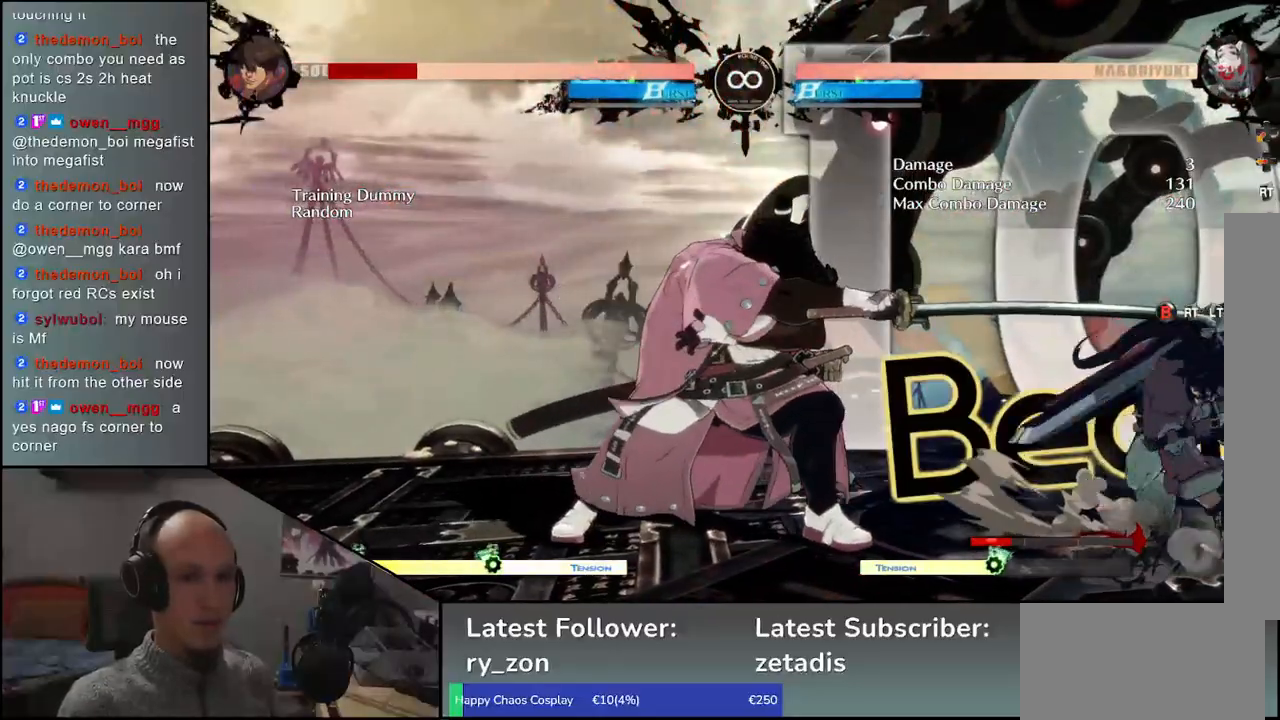
{"buttons": ["SELECT"], "left_stick": "center", "events": [[50, "left_stick", "center"], [467, "SELECT", "down"]]}
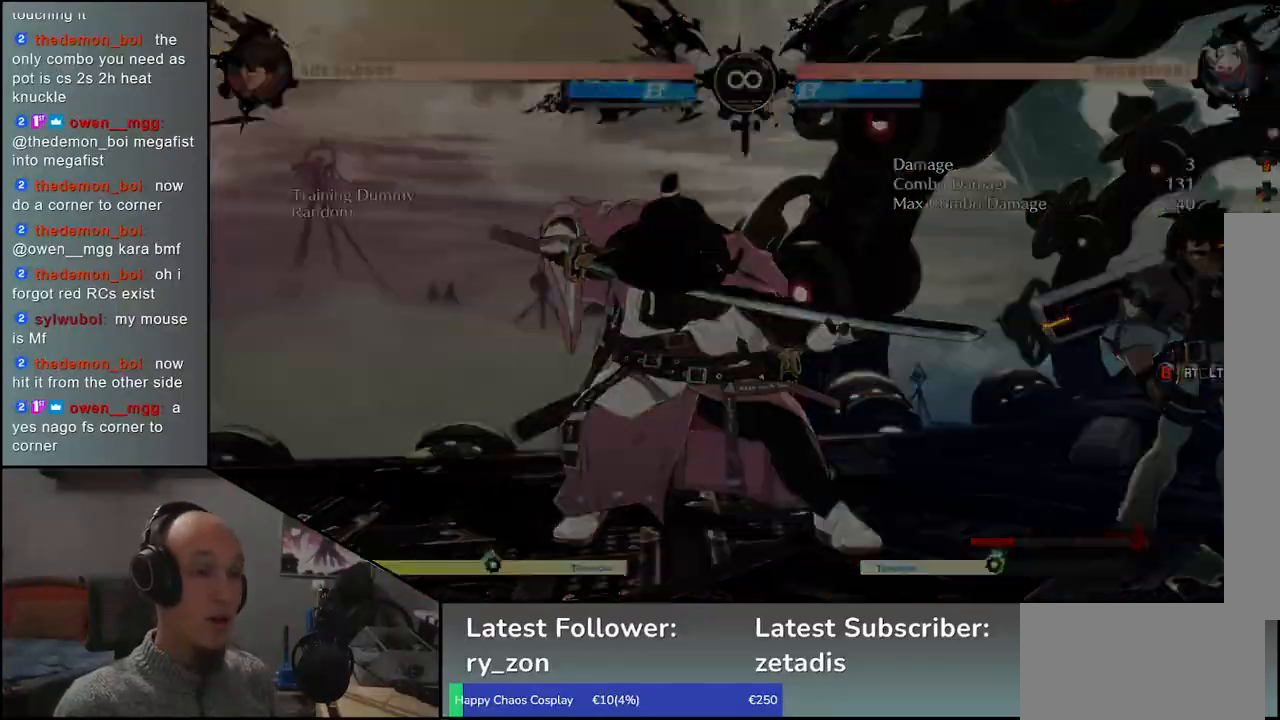
{"buttons": ["R1"], "left_stick": "center", "events": [[67, "SELECT", "up"], [433, "R1", "down"]]}
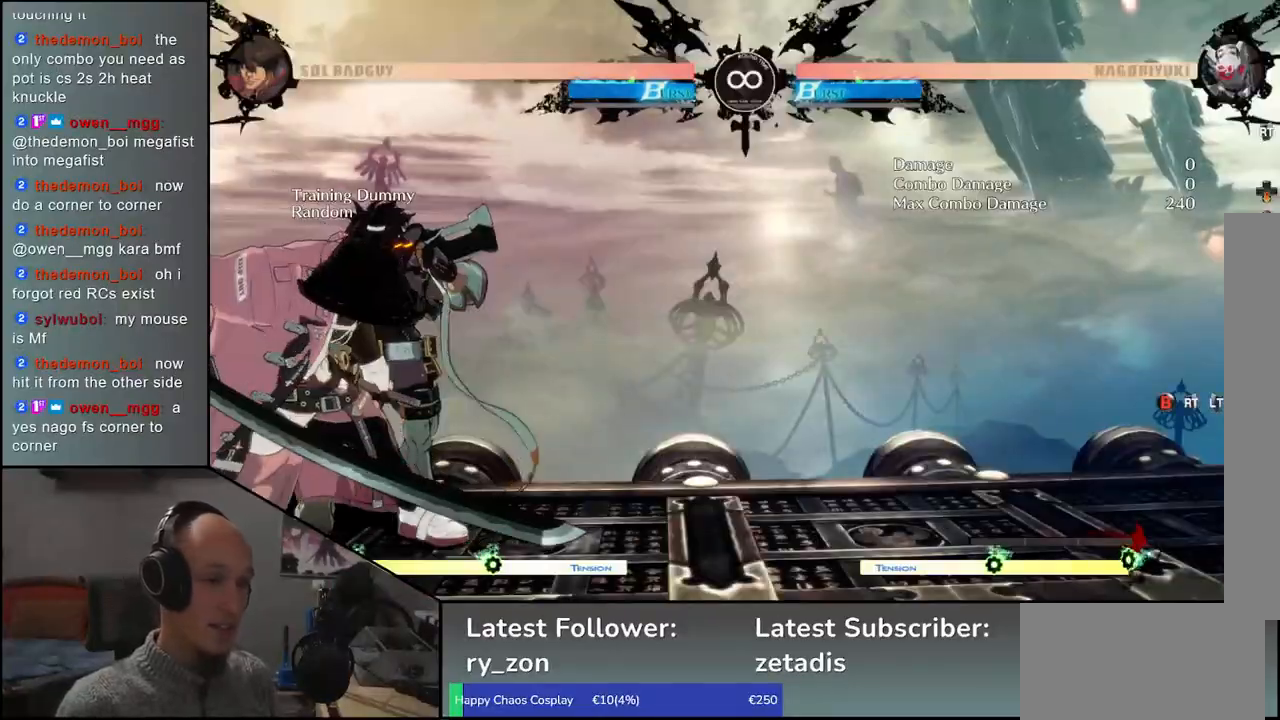
{"buttons": [], "left_stick": "center", "events": [[33, "R1", "up"], [150, "R1", "down"], [250, "R1", "up"], [383, "R1", "down"], [483, "R1", "up"]]}
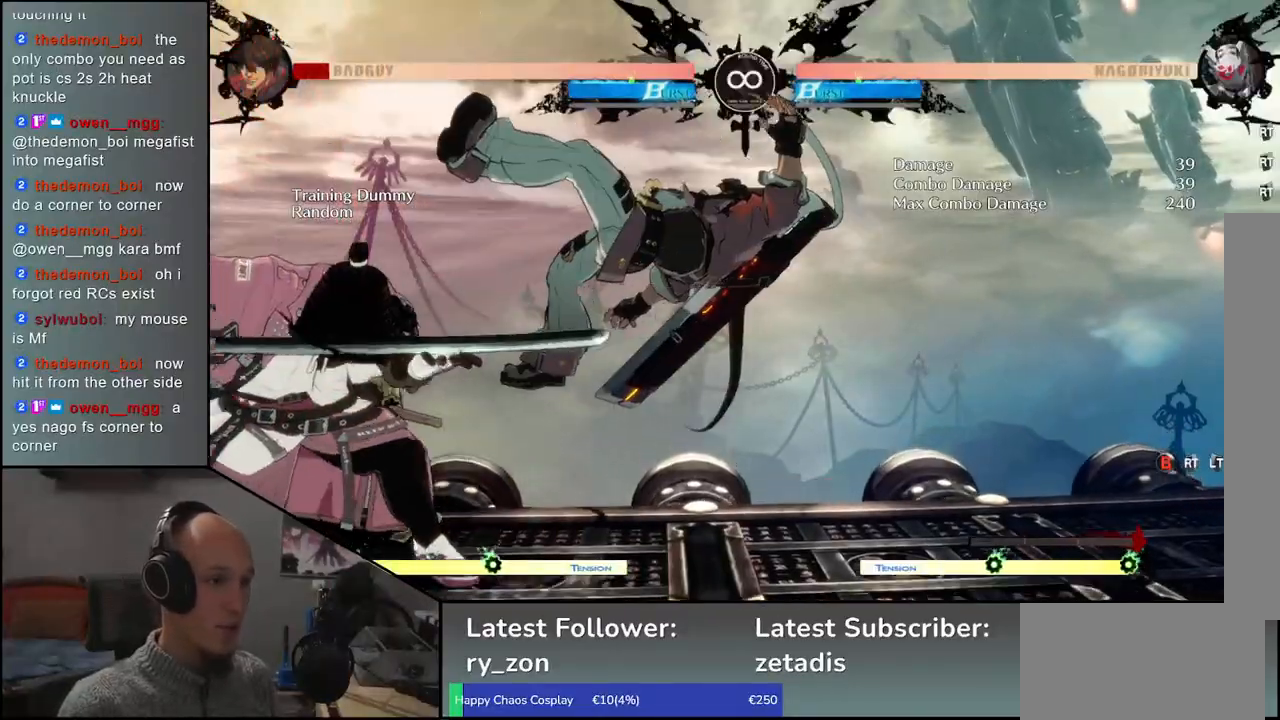
{"buttons": [], "left_stick": "down", "events": [[100, "R1", "down"], [200, "R1", "up"], [317, "R1", "down"], [383, "R1", "up"], [483, "left_stick", "down"]]}
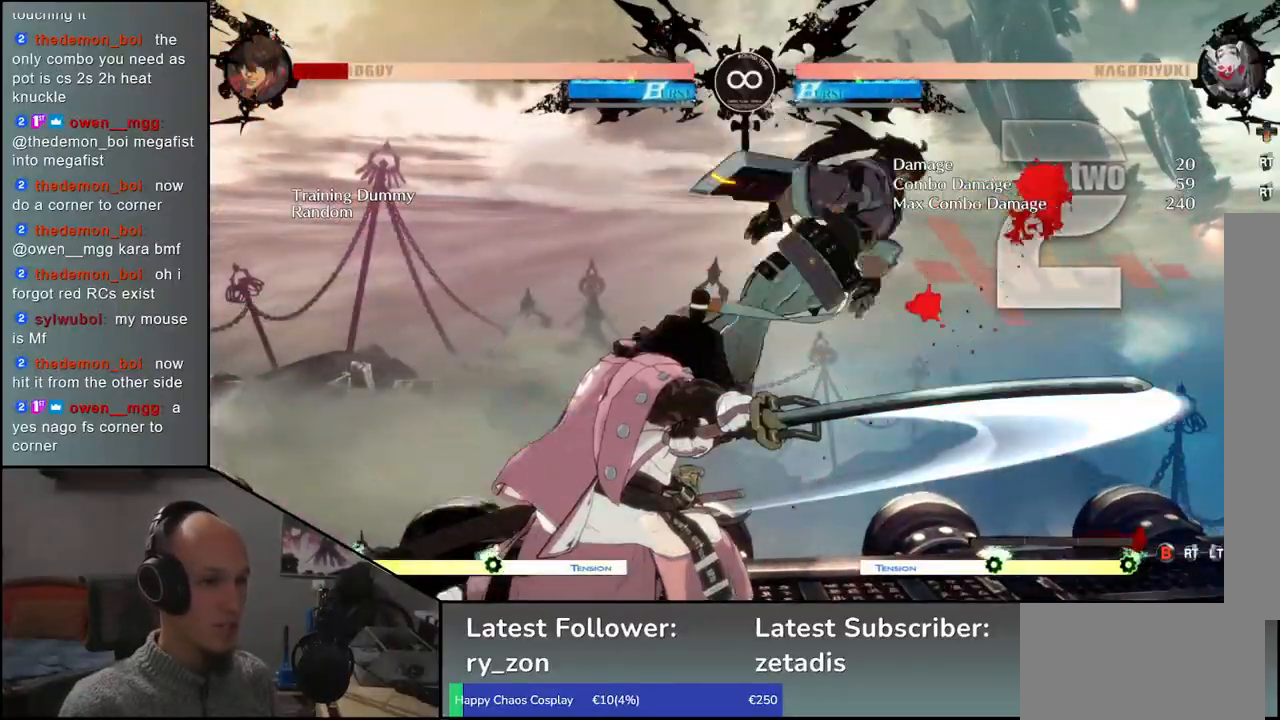
{"buttons": [], "left_stick": "left", "events": [[83, "left_stick", "right"], [150, "left_stick", "down"], [267, "L1", "down"], [267, "left_stick", "right"], [333, "left_stick", "down"], [383, "L1", "up"], [417, "left_stick", "left"]]}
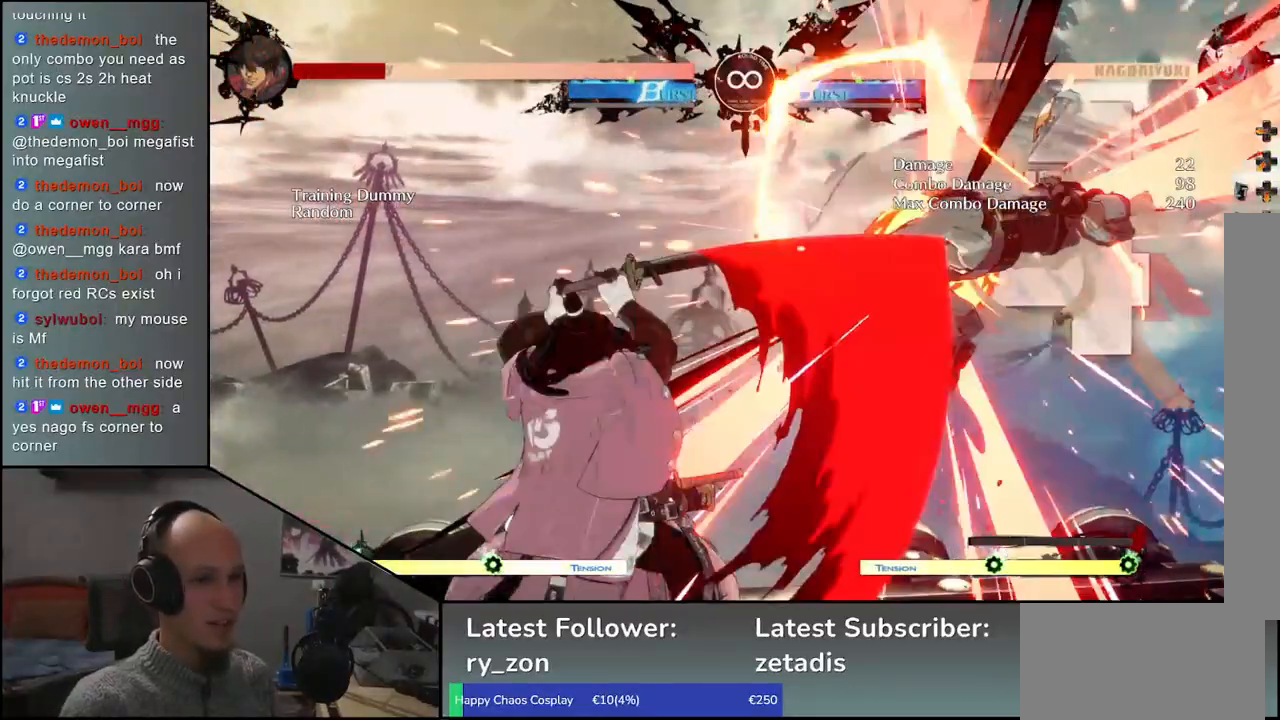
{"buttons": [], "left_stick": "center", "events": [[50, "left_stick", "down"], [117, "left_stick", "right"], [133, "CROSS", "down"], [183, "CROSS", "up"], [183, "left_stick", "center"]]}
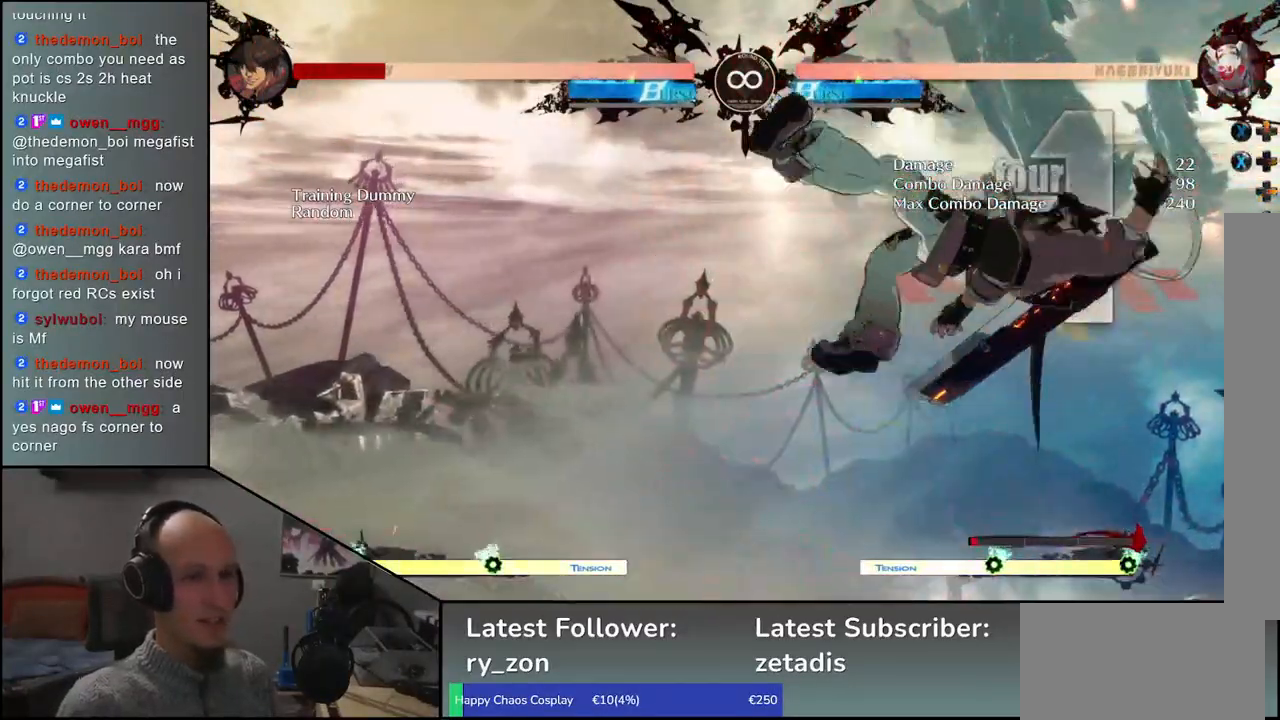
{"buttons": [], "left_stick": "center", "events": [[200, "R1", "down"], [267, "R1", "up"], [400, "R1", "down"], [467, "R1", "up"]]}